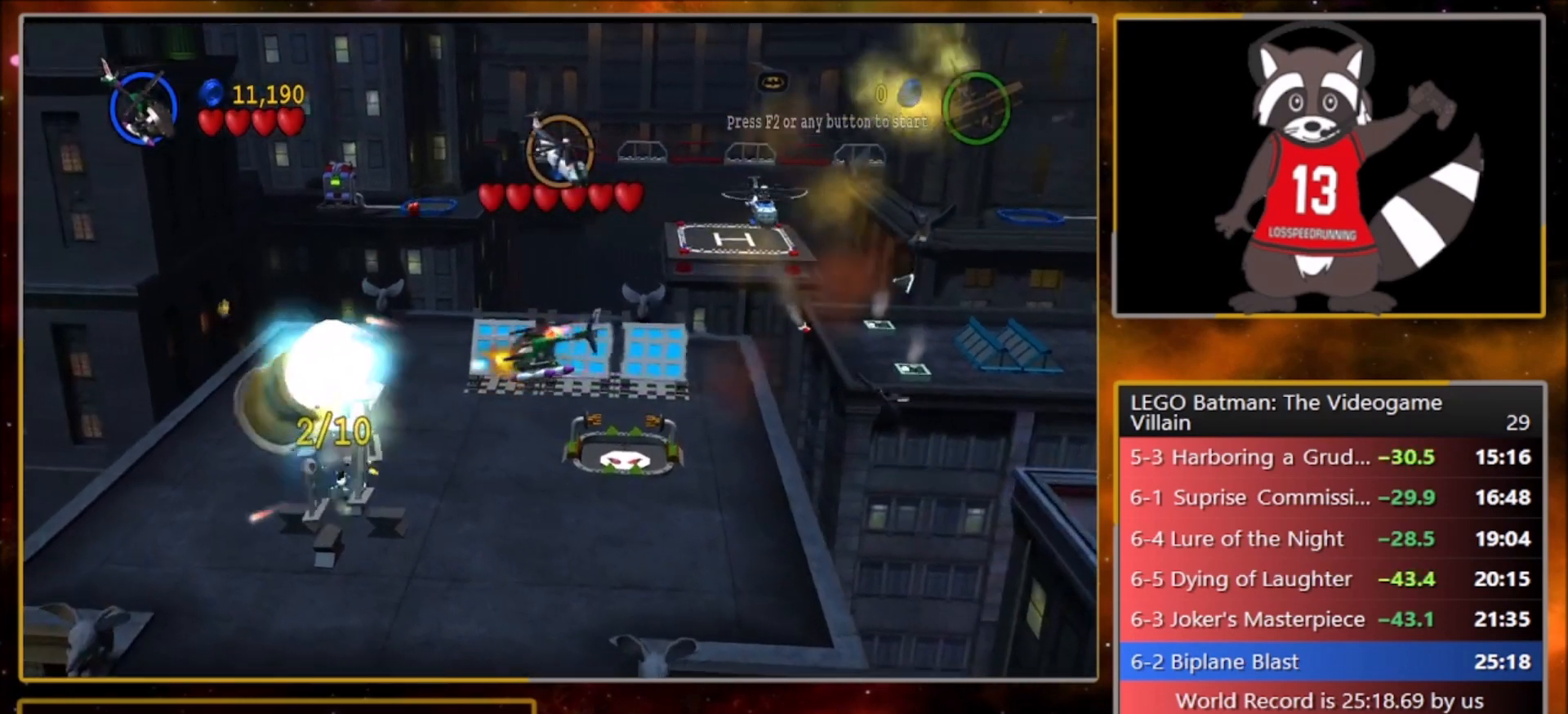
Gameplay with a controller (PlayStation layout); each line is a JSON object with the inputs held at the frame after it. "events" lists button and stick changes between this image and that frame as [ms after this image, input, new state], when the widget could be followed in between. Not read: right_stick.
{"buttons": [], "left_stick": "up-left", "events": [[33, "SQUARE", "up"], [100, "SQUARE", "down"], [167, "SQUARE", "up"], [267, "SQUARE", "down"], [334, "SQUARE", "up"], [400, "SQUARE", "down"], [467, "SQUARE", "up"]]}
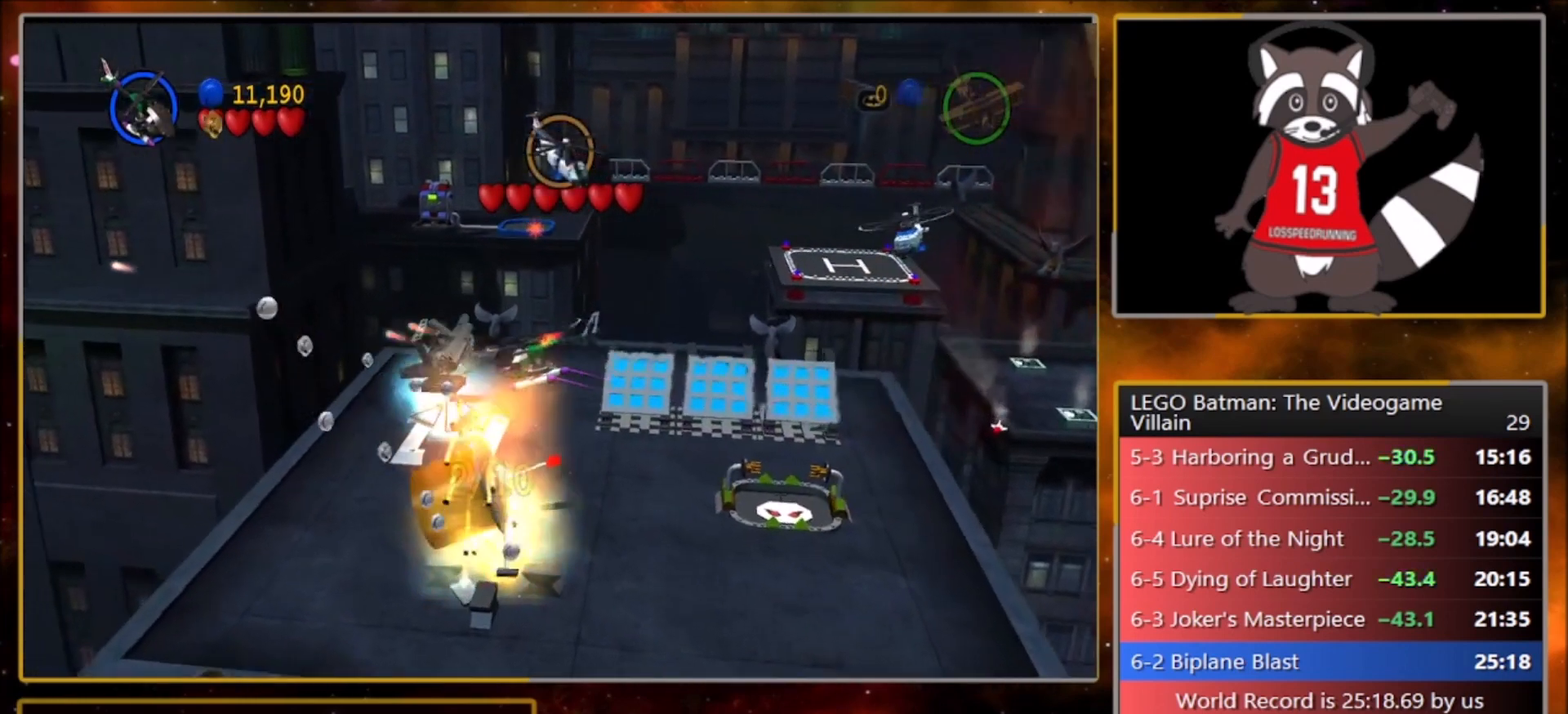
{"buttons": ["SQUARE"], "left_stick": "up-left", "events": [[34, "SQUARE", "down"], [101, "SQUARE", "up"], [167, "SQUARE", "down"], [234, "SQUARE", "up"], [301, "SQUARE", "down"], [368, "SQUARE", "up"], [468, "SQUARE", "down"]]}
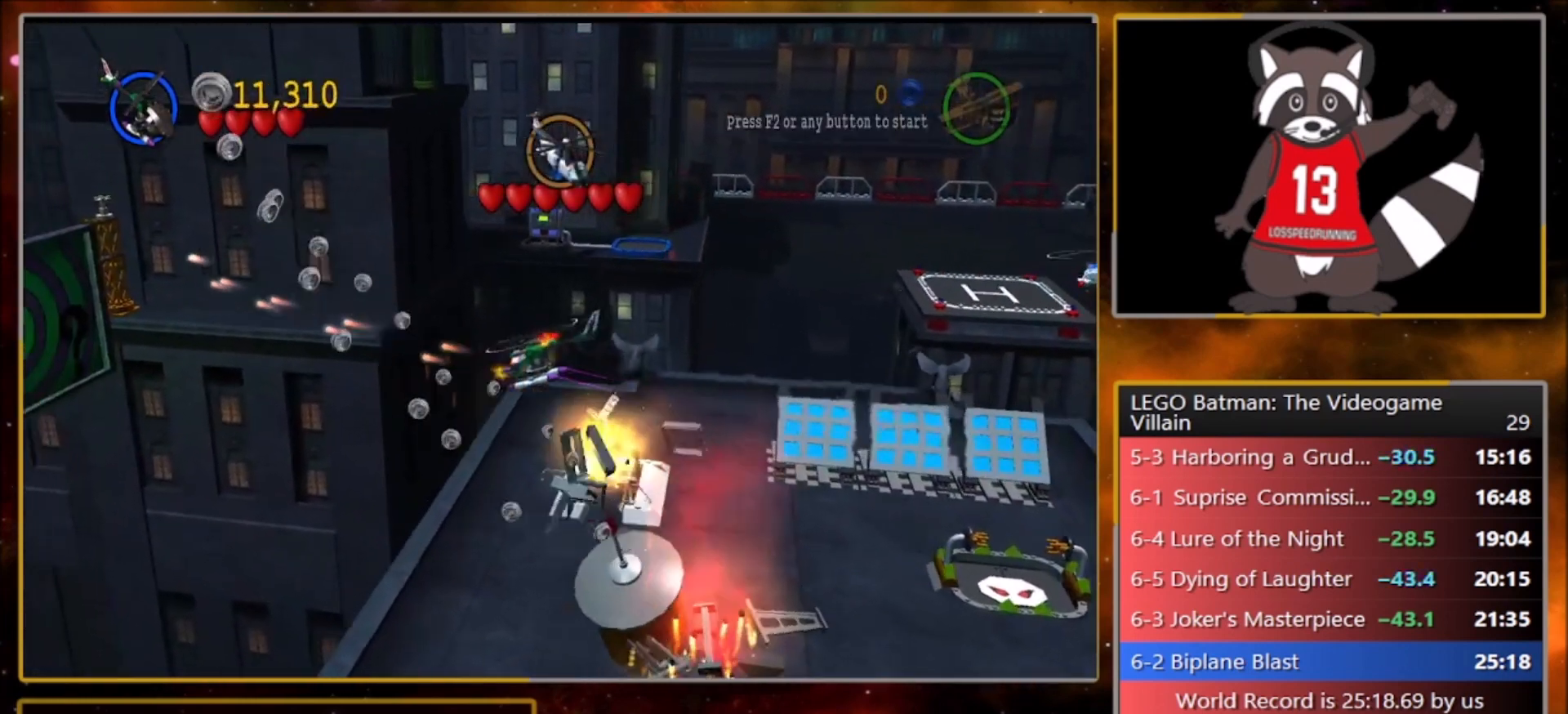
{"buttons": [], "left_stick": "left", "events": [[33, "SQUARE", "up"], [100, "SQUARE", "down"], [100, "left_stick", "left"], [167, "SQUARE", "up"], [234, "SQUARE", "down"], [300, "SQUARE", "up"], [300, "left_stick", "center"], [400, "SQUARE", "down"], [467, "SQUARE", "up"], [467, "left_stick", "left"]]}
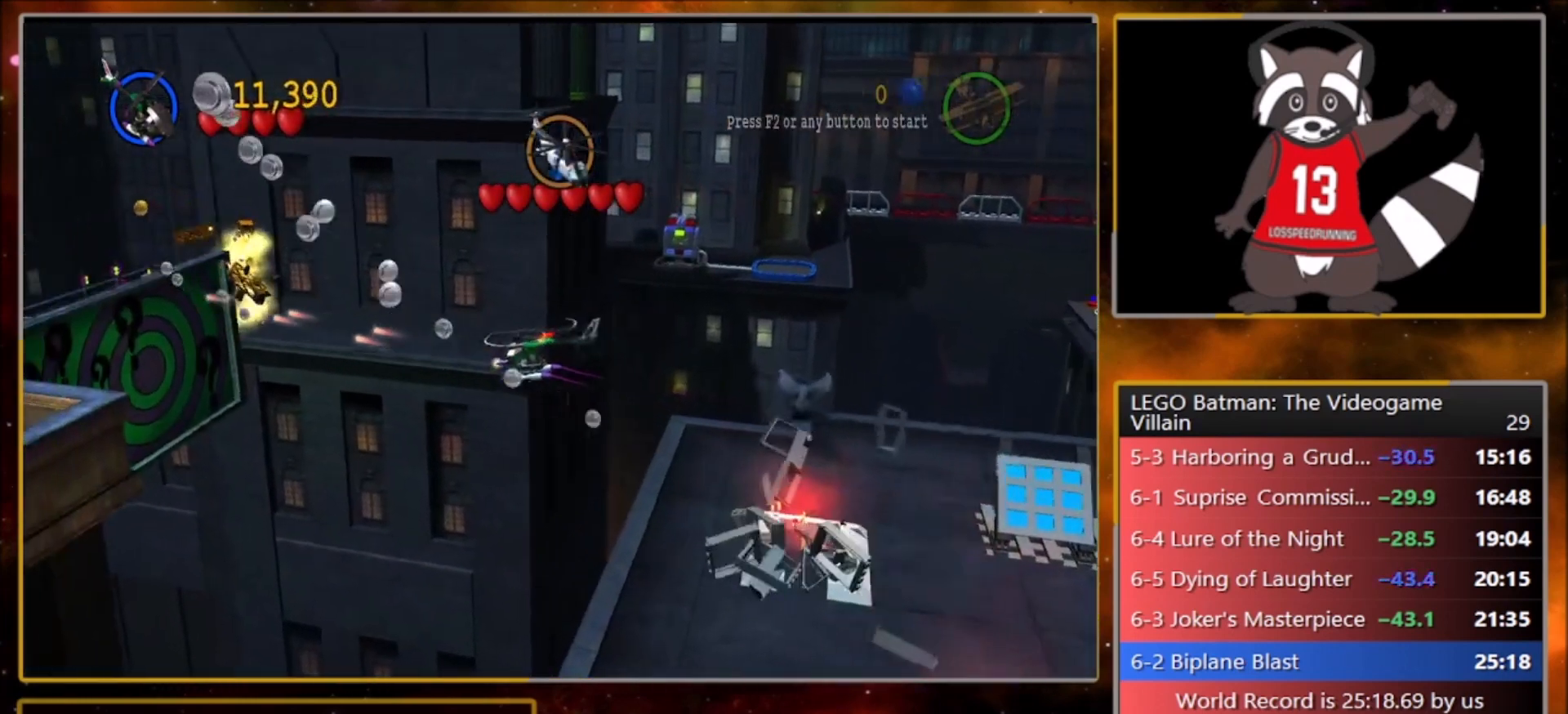
{"buttons": ["SQUARE"], "left_stick": "left", "events": [[33, "SQUARE", "down"], [100, "SQUARE", "up"], [200, "SQUARE", "down"], [233, "left_stick", "center"], [266, "SQUARE", "up"], [500, "SQUARE", "down"], [500, "left_stick", "left"]]}
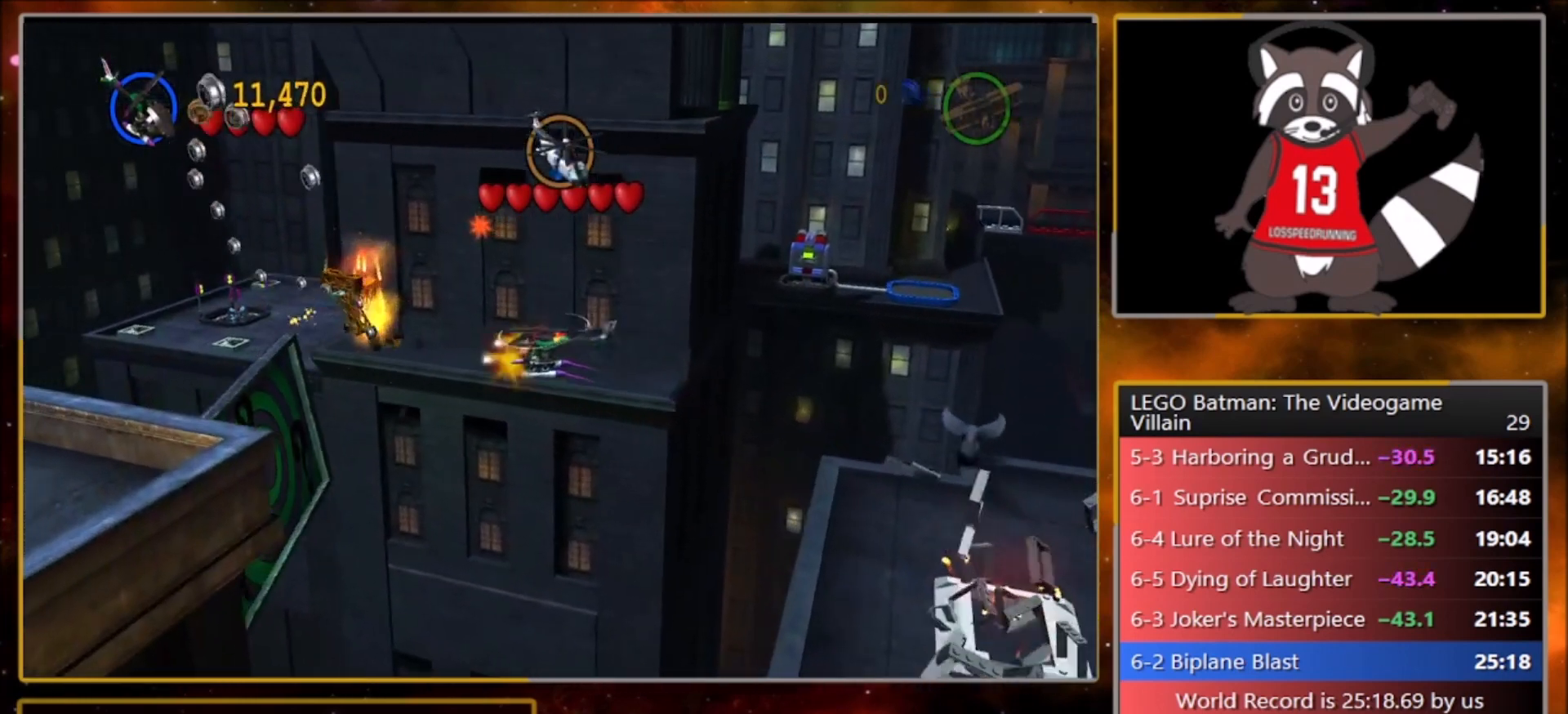
{"buttons": [], "left_stick": "left", "events": [[67, "SQUARE", "up"], [133, "SQUARE", "down"], [200, "SQUARE", "up"], [267, "SQUARE", "down"], [367, "SQUARE", "up"], [400, "SQUARE", "down"], [500, "SQUARE", "up"]]}
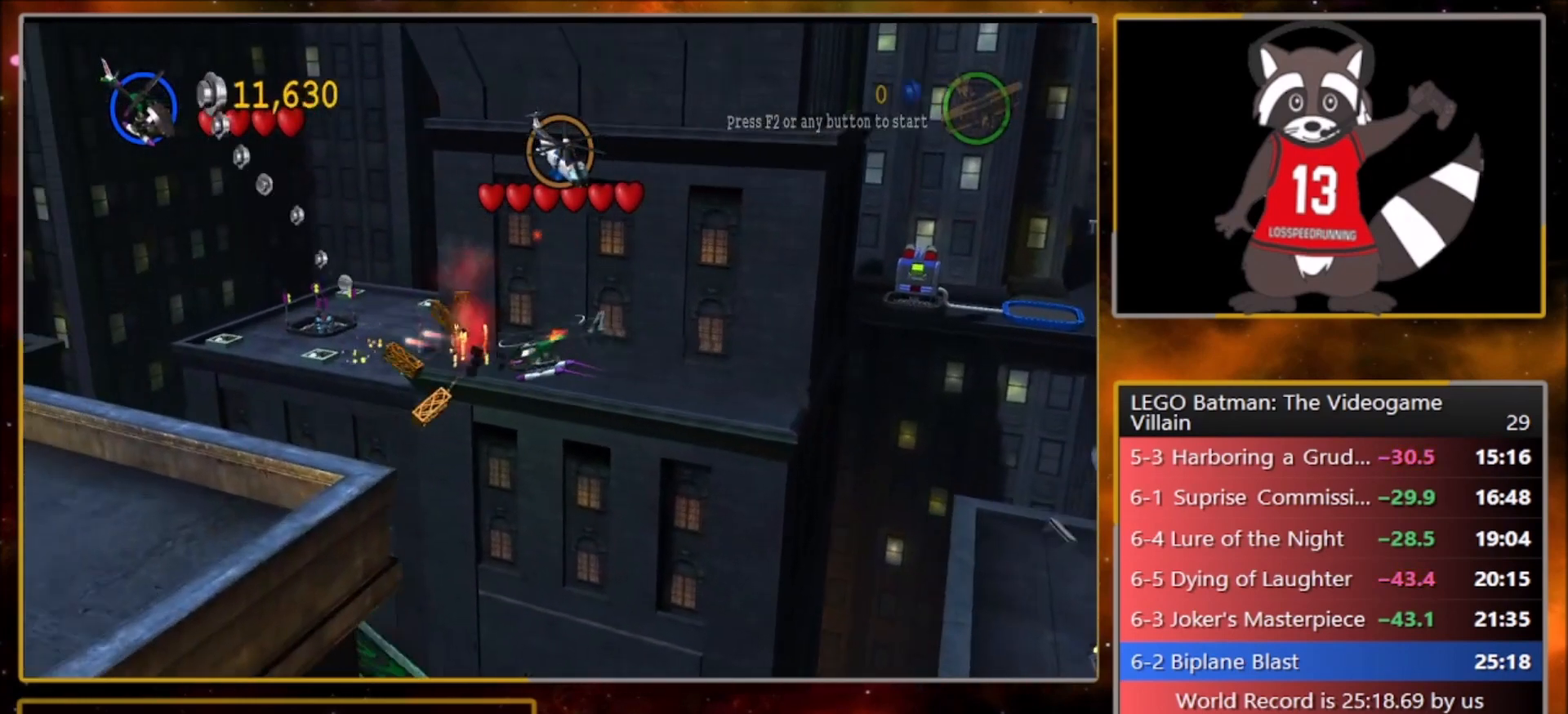
{"buttons": ["SQUARE"], "left_stick": "left", "events": [[34, "SQUARE", "down"], [134, "SQUARE", "up"], [201, "SQUARE", "down"], [267, "SQUARE", "up"], [334, "SQUARE", "down"], [401, "SQUARE", "up"], [468, "SQUARE", "down"]]}
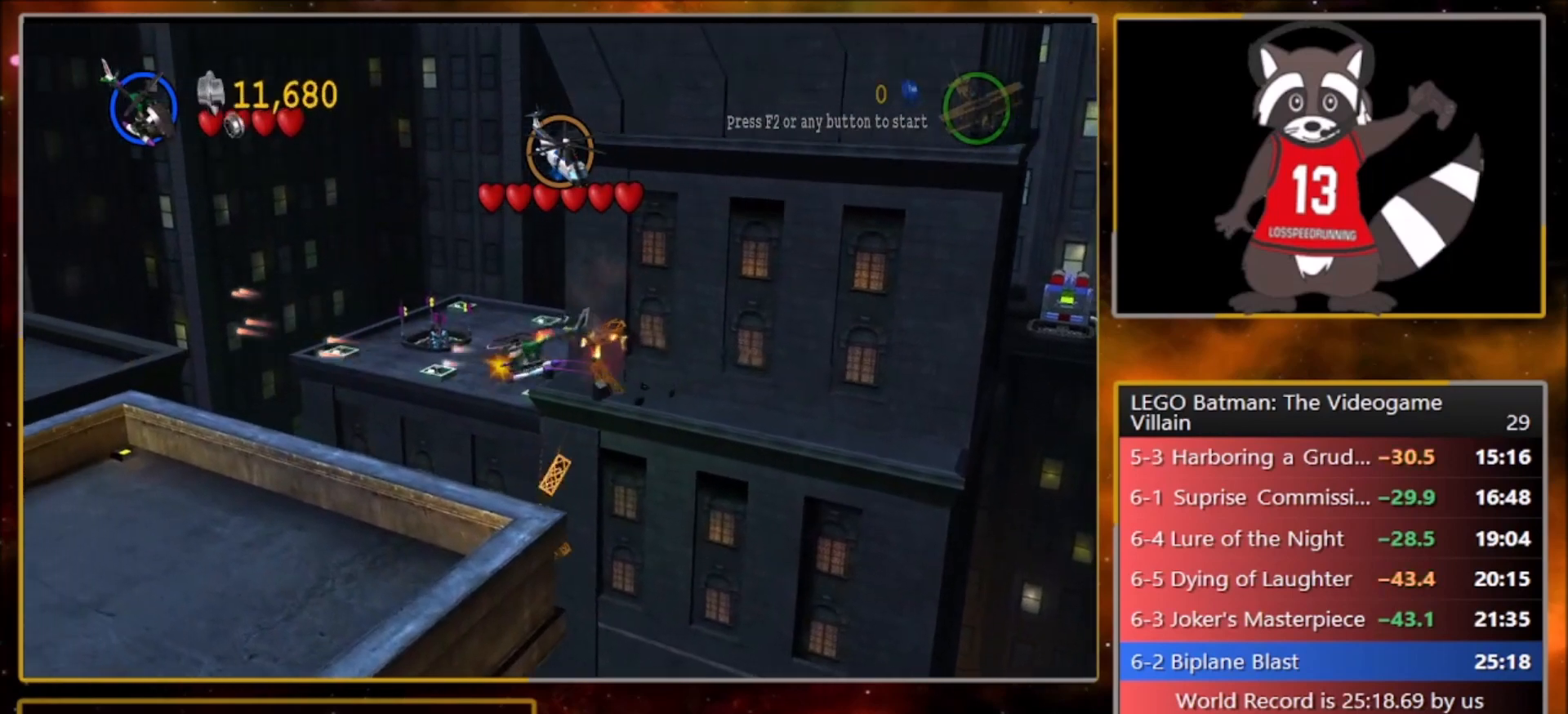
{"buttons": [], "left_stick": "center", "events": [[33, "SQUARE", "up"], [33, "left_stick", "up"], [133, "SQUARE", "down"], [167, "SQUARE", "up"], [234, "SQUARE", "down"], [300, "SQUARE", "up"], [300, "left_stick", "center"], [367, "SQUARE", "down"], [467, "SQUARE", "up"]]}
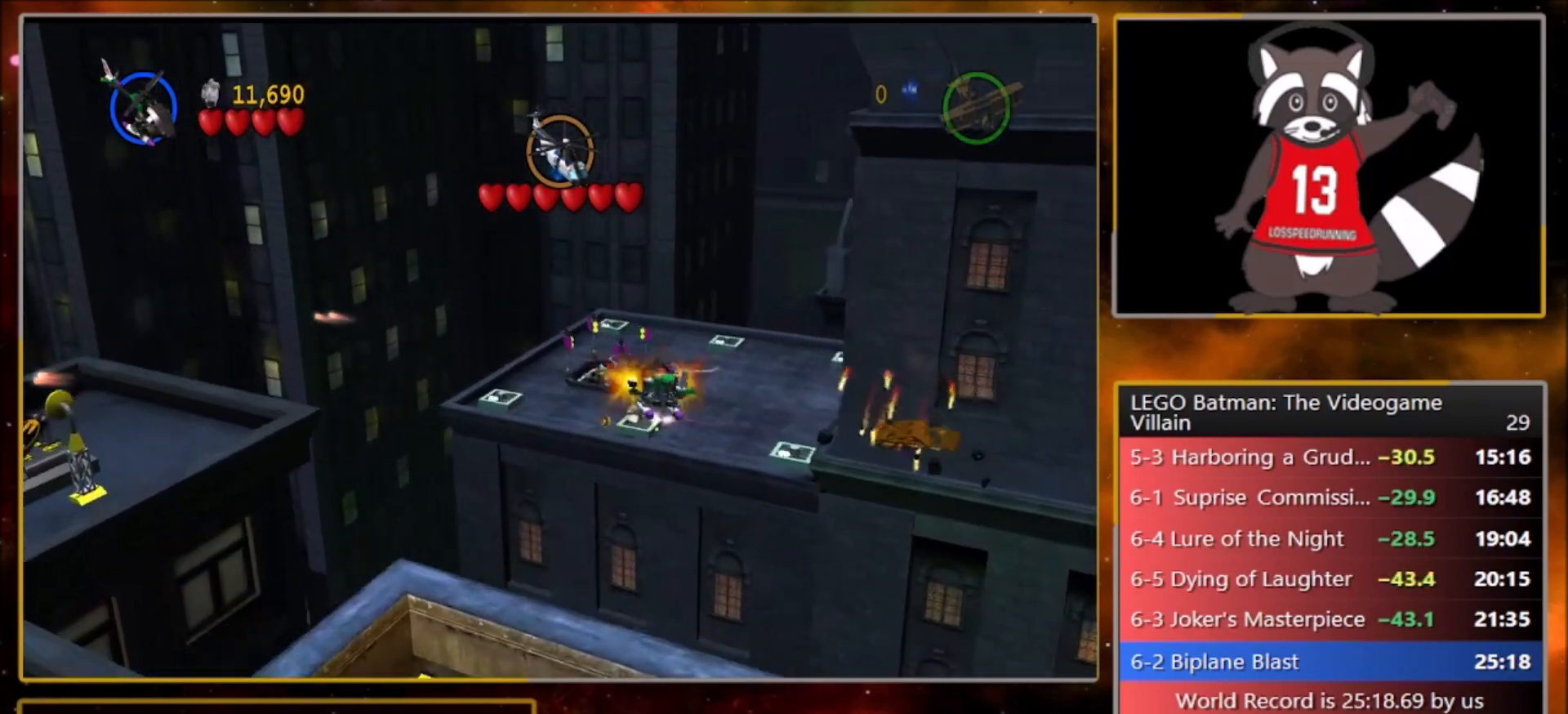
{"buttons": ["SQUARE"], "left_stick": "center", "events": [[33, "SQUARE", "down"], [100, "SQUARE", "up"], [166, "SQUARE", "down"], [233, "SQUARE", "up"], [300, "SQUARE", "down"], [400, "SQUARE", "up"], [467, "SQUARE", "down"]]}
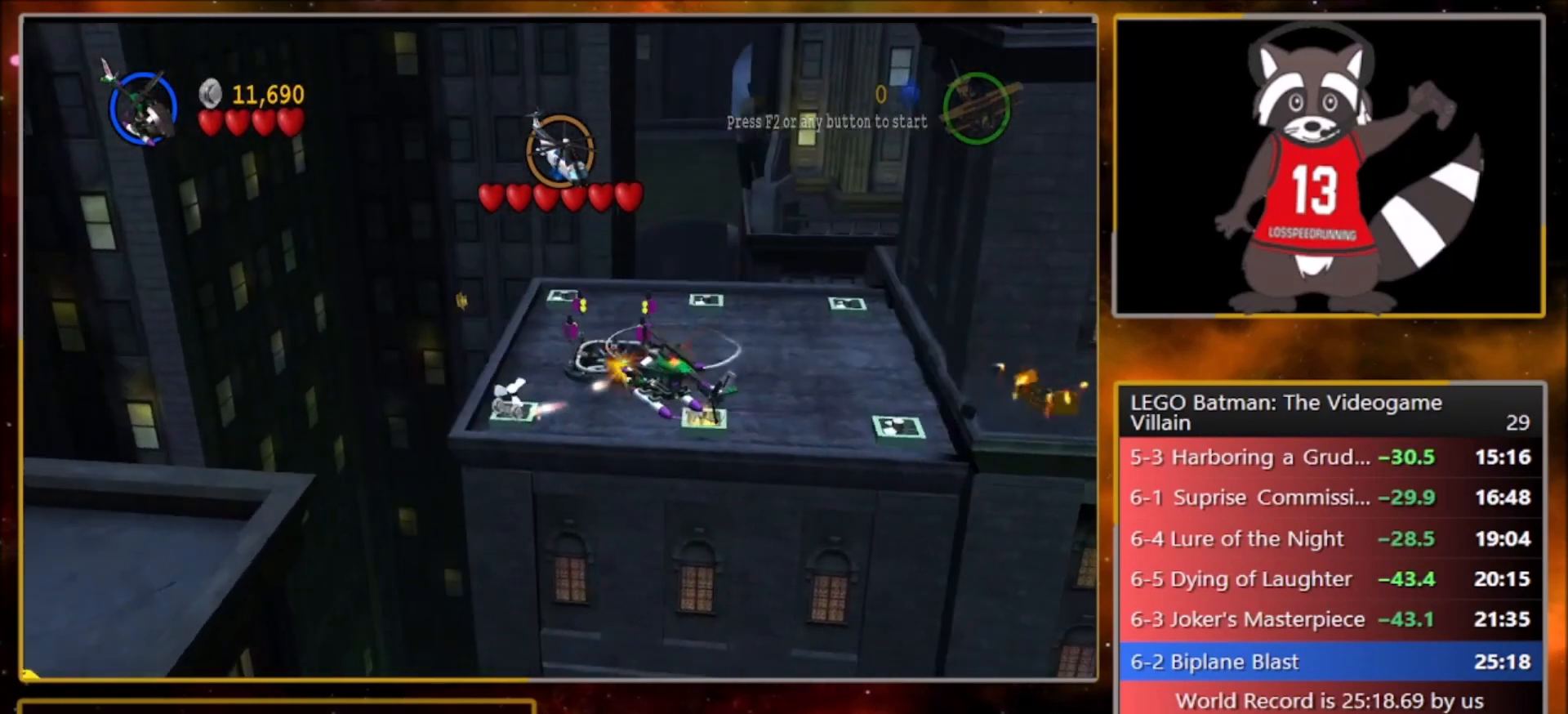
{"buttons": ["CIRCLE"], "left_stick": "center", "events": [[33, "SQUARE", "up"], [100, "SQUARE", "down"], [200, "SQUARE", "up"], [200, "left_stick", "up-right"], [267, "SQUARE", "down"], [334, "SQUARE", "up"], [400, "CIRCLE", "down"], [400, "SQUARE", "down"], [400, "left_stick", "center"], [467, "SQUARE", "up"]]}
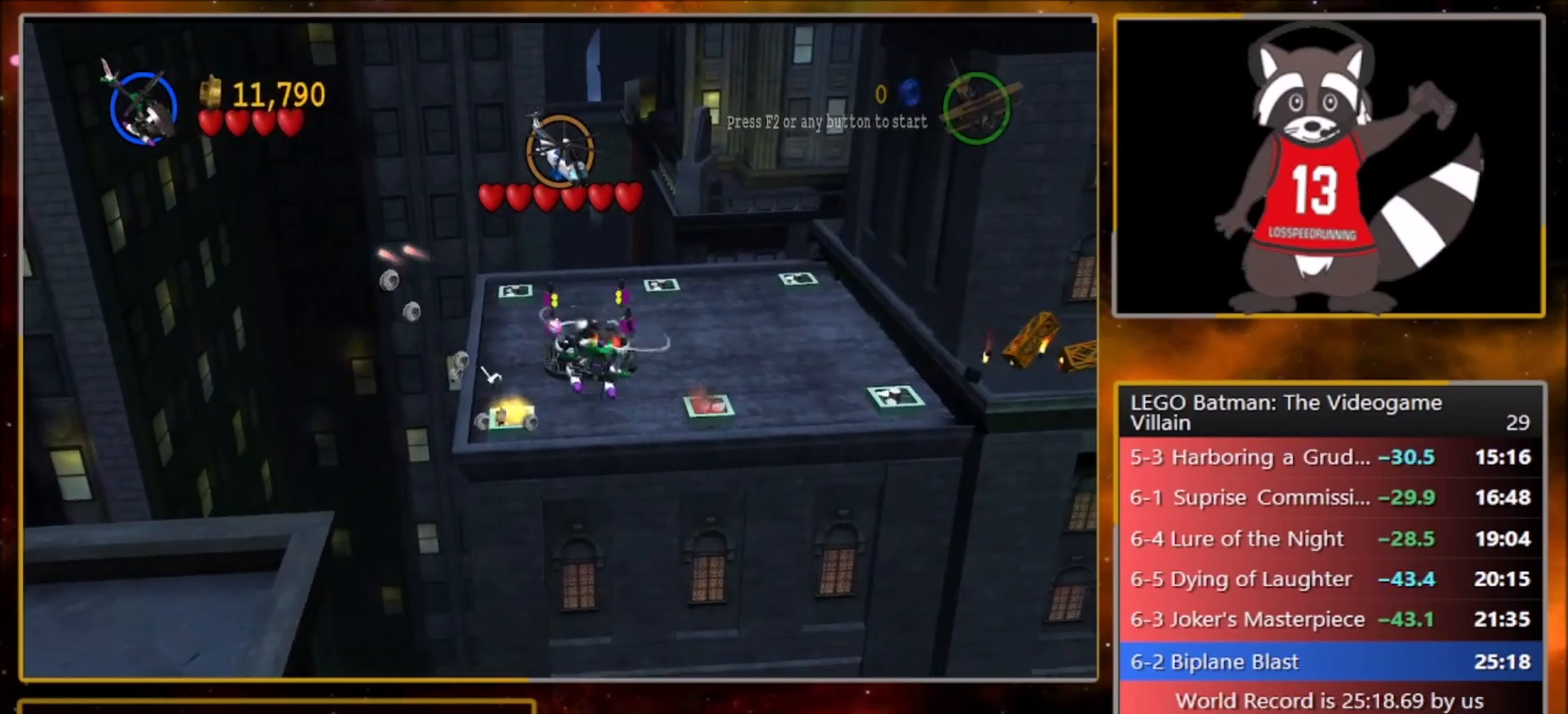
{"buttons": ["CIRCLE"], "left_stick": "down-right", "events": [[33, "CIRCLE", "up"], [367, "CIRCLE", "down"], [400, "CIRCLE", "up"], [433, "left_stick", "down-right"], [467, "CIRCLE", "down"]]}
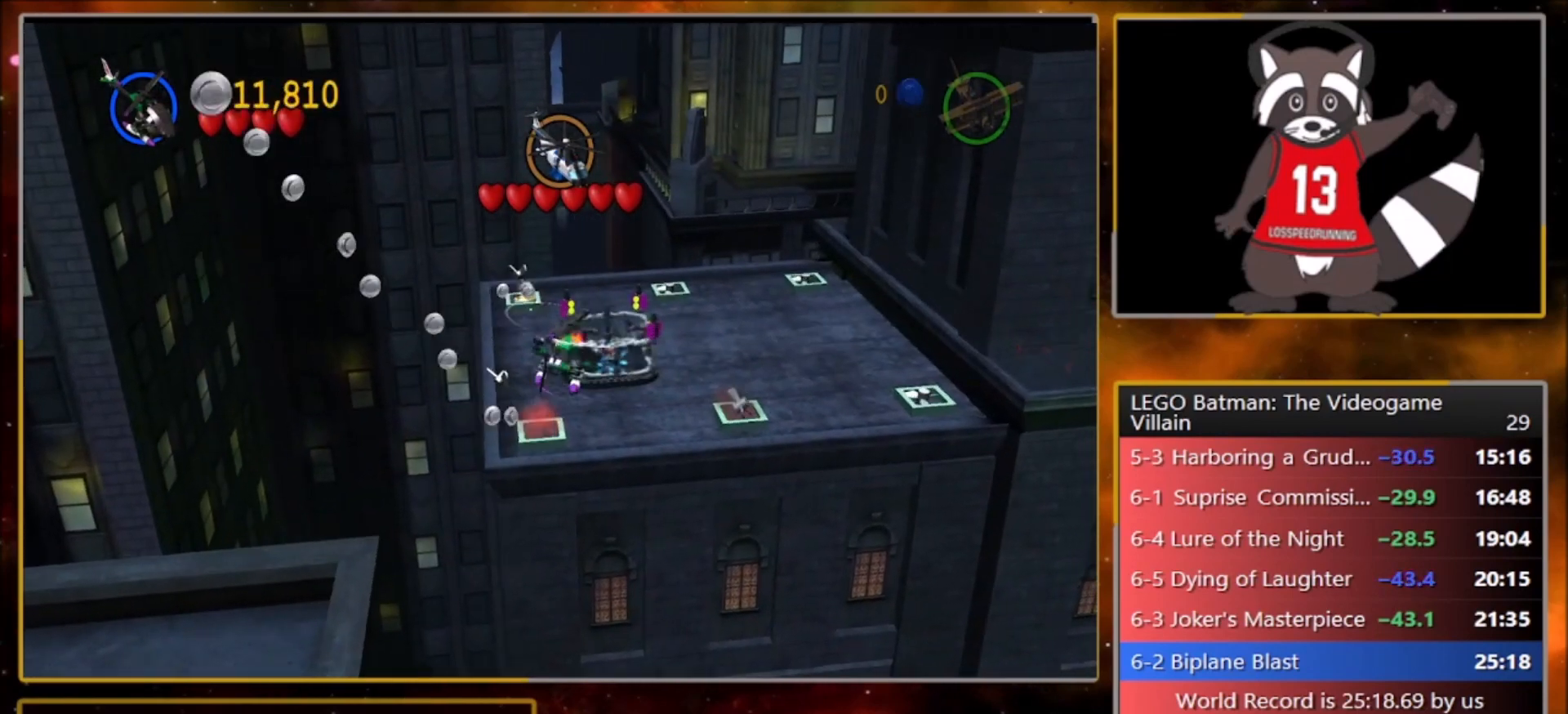
{"buttons": ["CIRCLE"], "left_stick": "down", "events": [[33, "CIRCLE", "up"], [133, "CIRCLE", "down"], [167, "CIRCLE", "up"], [167, "left_stick", "center"], [467, "left_stick", "down"], [501, "CIRCLE", "down"]]}
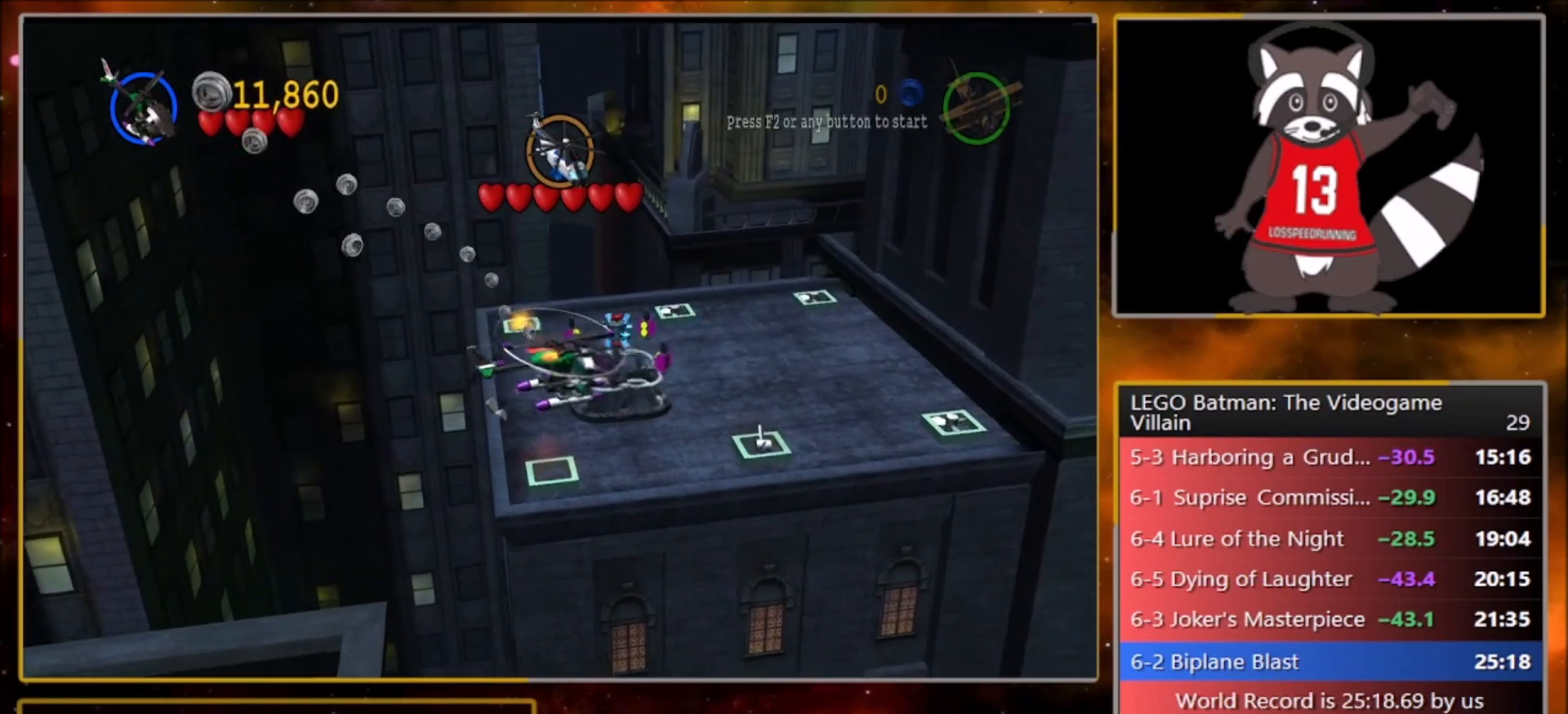
{"buttons": [], "left_stick": "down-right", "events": [[66, "CIRCLE", "up"], [66, "left_stick", "down-left"], [433, "left_stick", "down-right"]]}
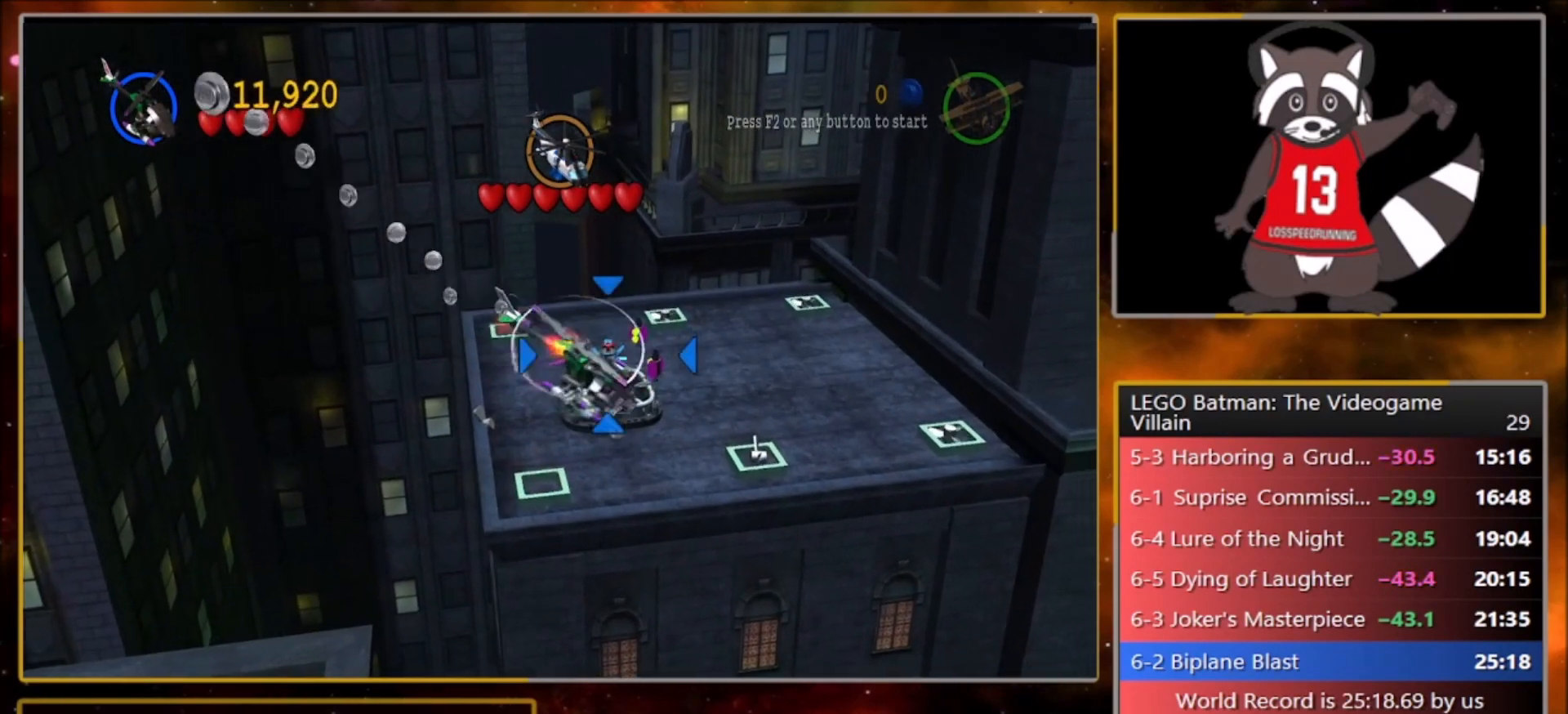
{"buttons": [], "left_stick": "down", "events": [[67, "CIRCLE", "down"], [67, "left_stick", "down"], [334, "CIRCLE", "up"]]}
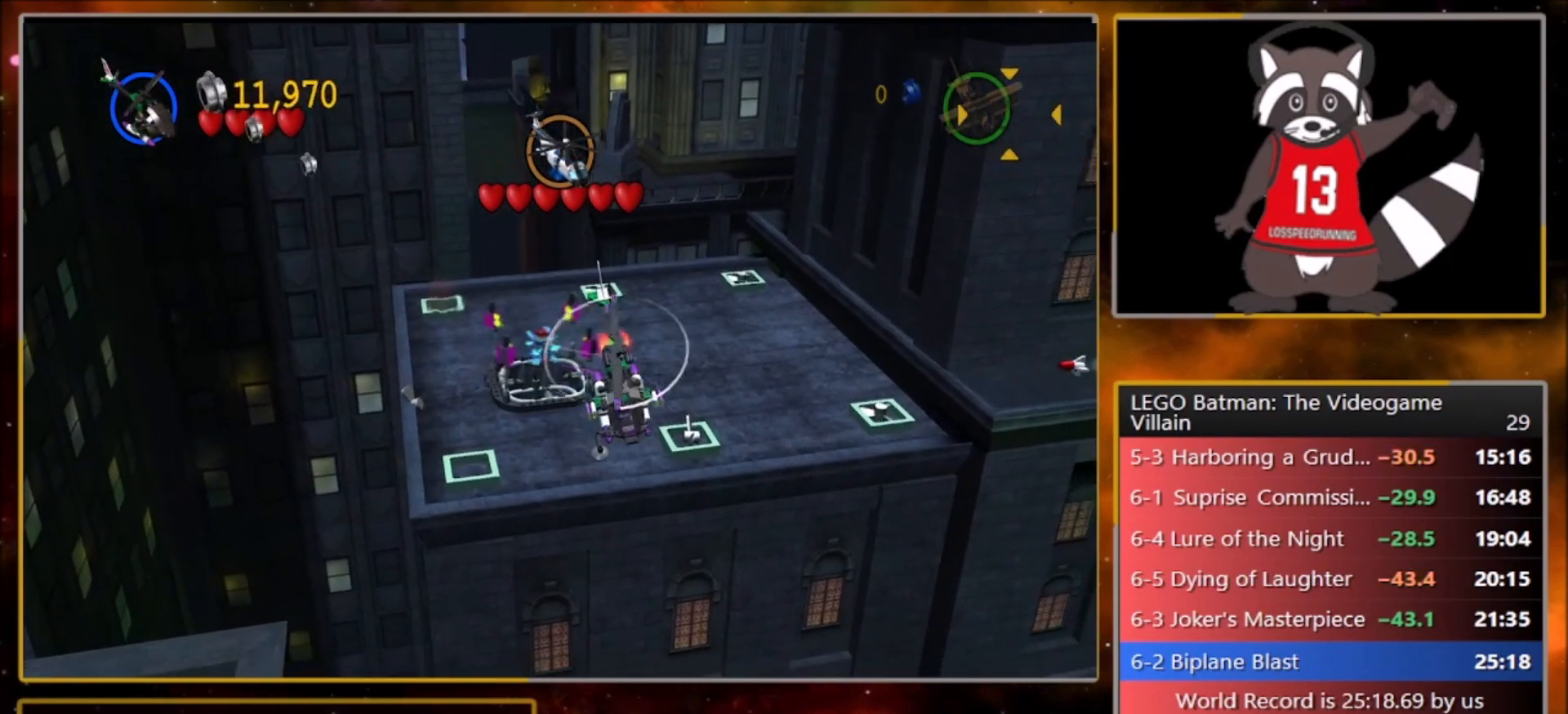
{"buttons": ["SQUARE"], "left_stick": "up-right", "events": [[166, "left_stick", "down-right"], [467, "SQUARE", "down"], [467, "left_stick", "up-right"]]}
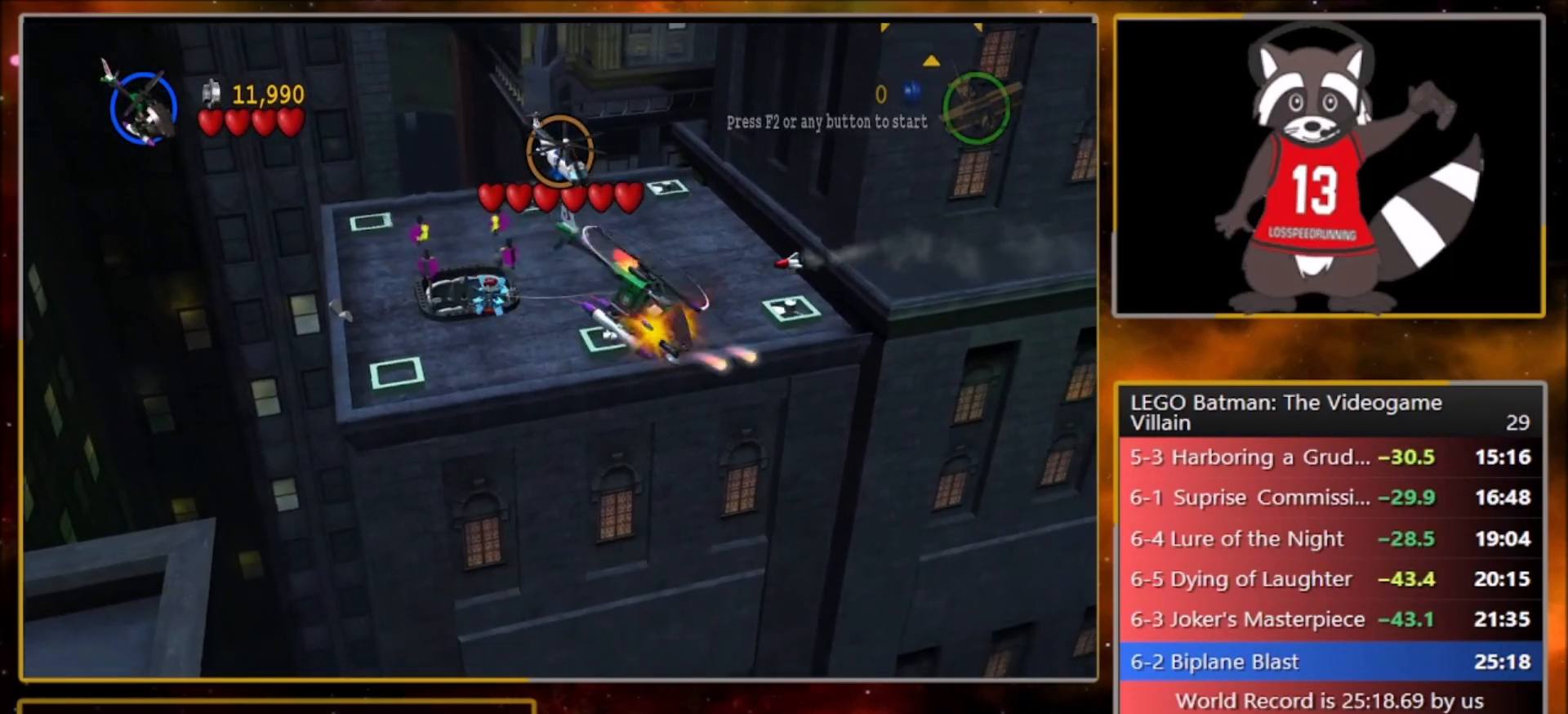
{"buttons": ["SQUARE"], "left_stick": "up-right", "events": [[67, "SQUARE", "up"], [133, "SQUARE", "down"], [234, "SQUARE", "up"], [300, "SQUARE", "down"], [367, "SQUARE", "up"], [434, "SQUARE", "down"]]}
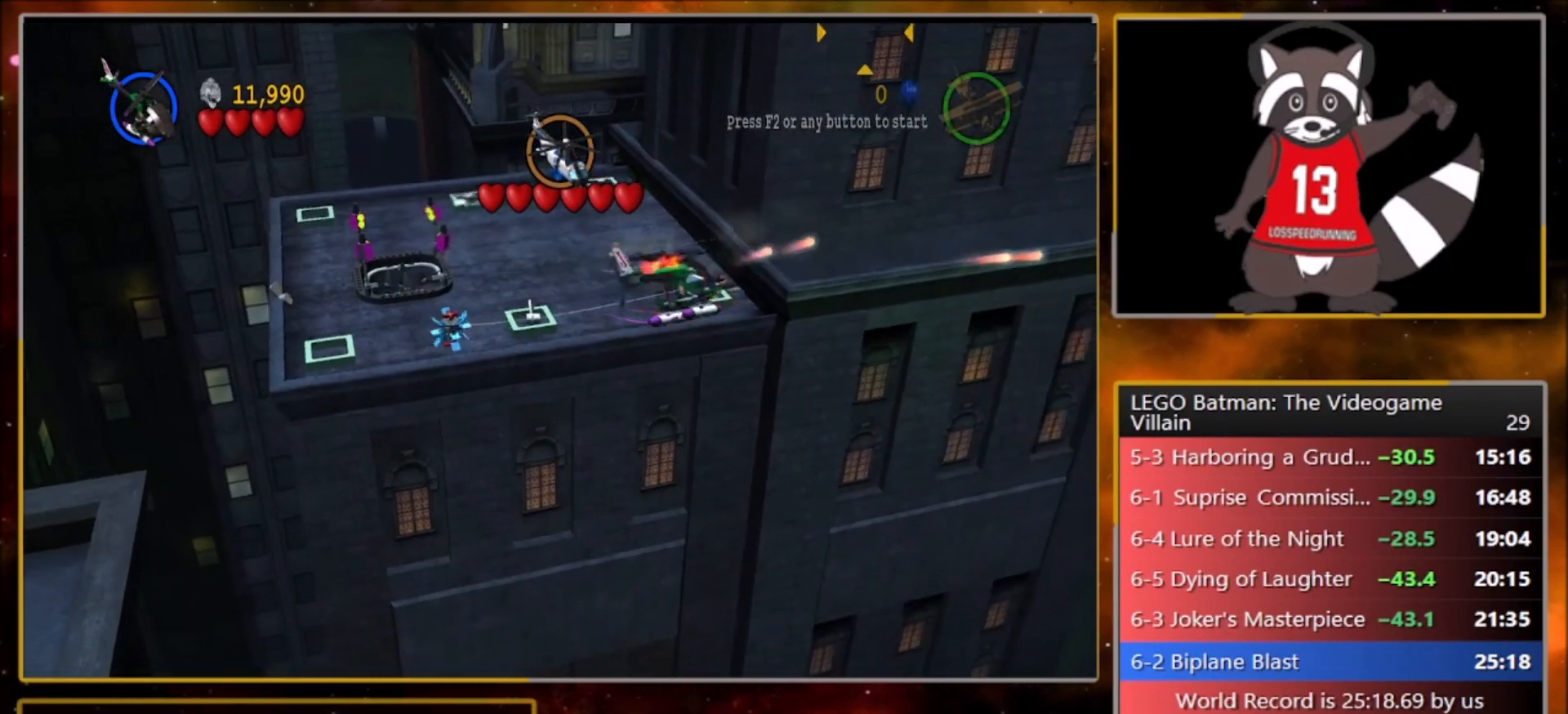
{"buttons": [], "left_stick": "right", "events": [[33, "SQUARE", "up"], [100, "SQUARE", "down"], [200, "SQUARE", "up"], [367, "left_stick", "right"]]}
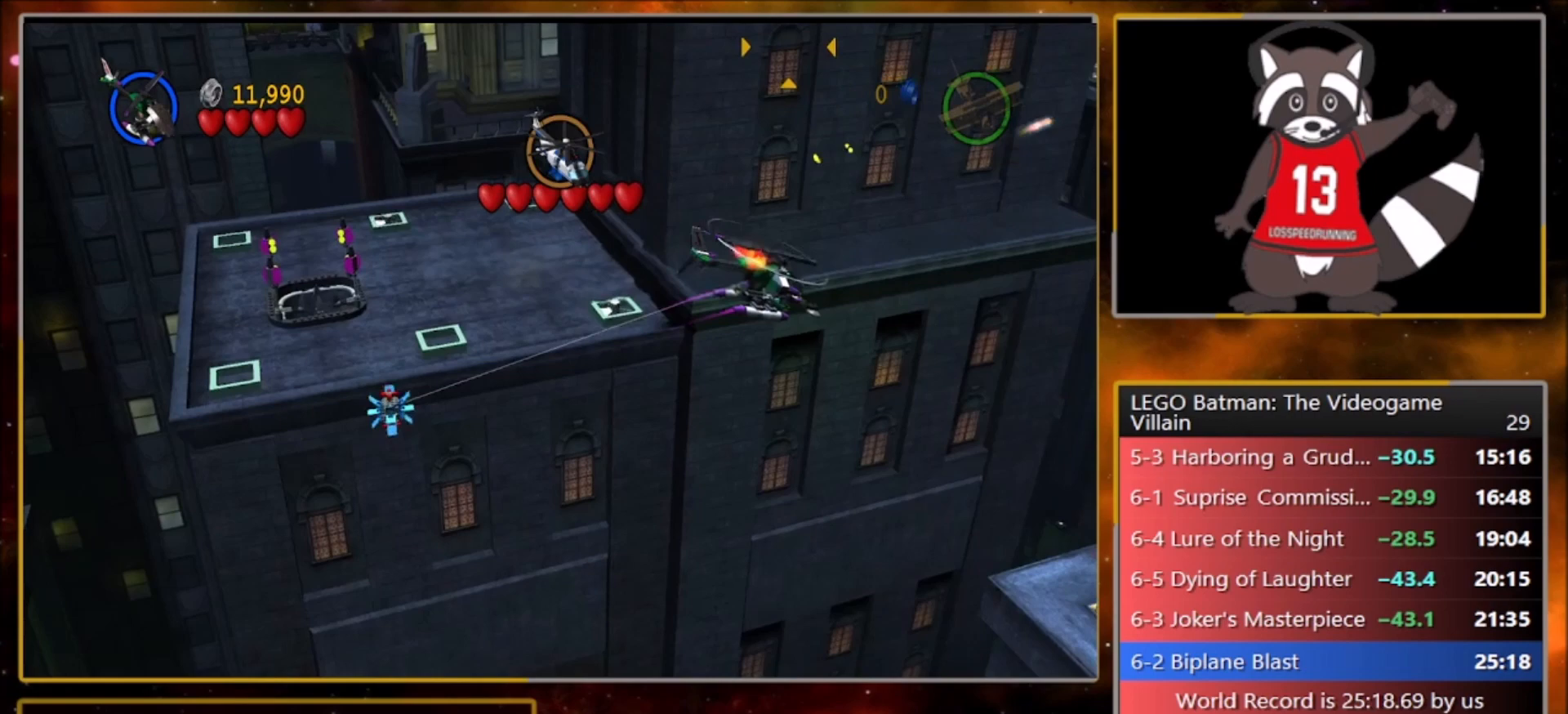
{"buttons": [], "left_stick": "right", "events": [[334, "SQUARE", "down"], [400, "SQUARE", "up"], [434, "SQUARE", "down"], [500, "SQUARE", "up"]]}
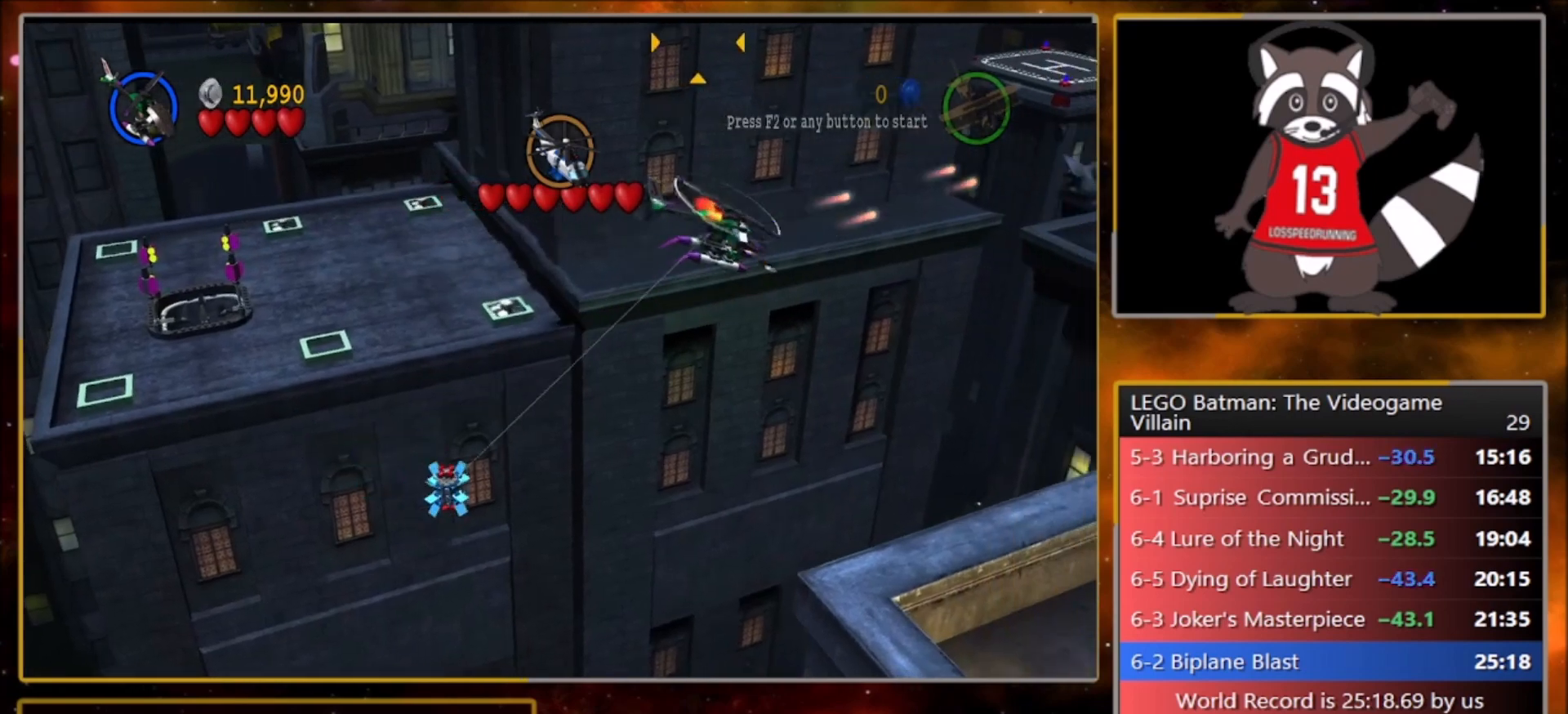
{"buttons": ["SQUARE"], "left_stick": "right", "events": [[67, "SQUARE", "down"], [134, "SQUARE", "up"], [234, "SQUARE", "down"], [267, "SQUARE", "up"], [368, "SQUARE", "down"], [434, "SQUARE", "up"], [501, "SQUARE", "down"]]}
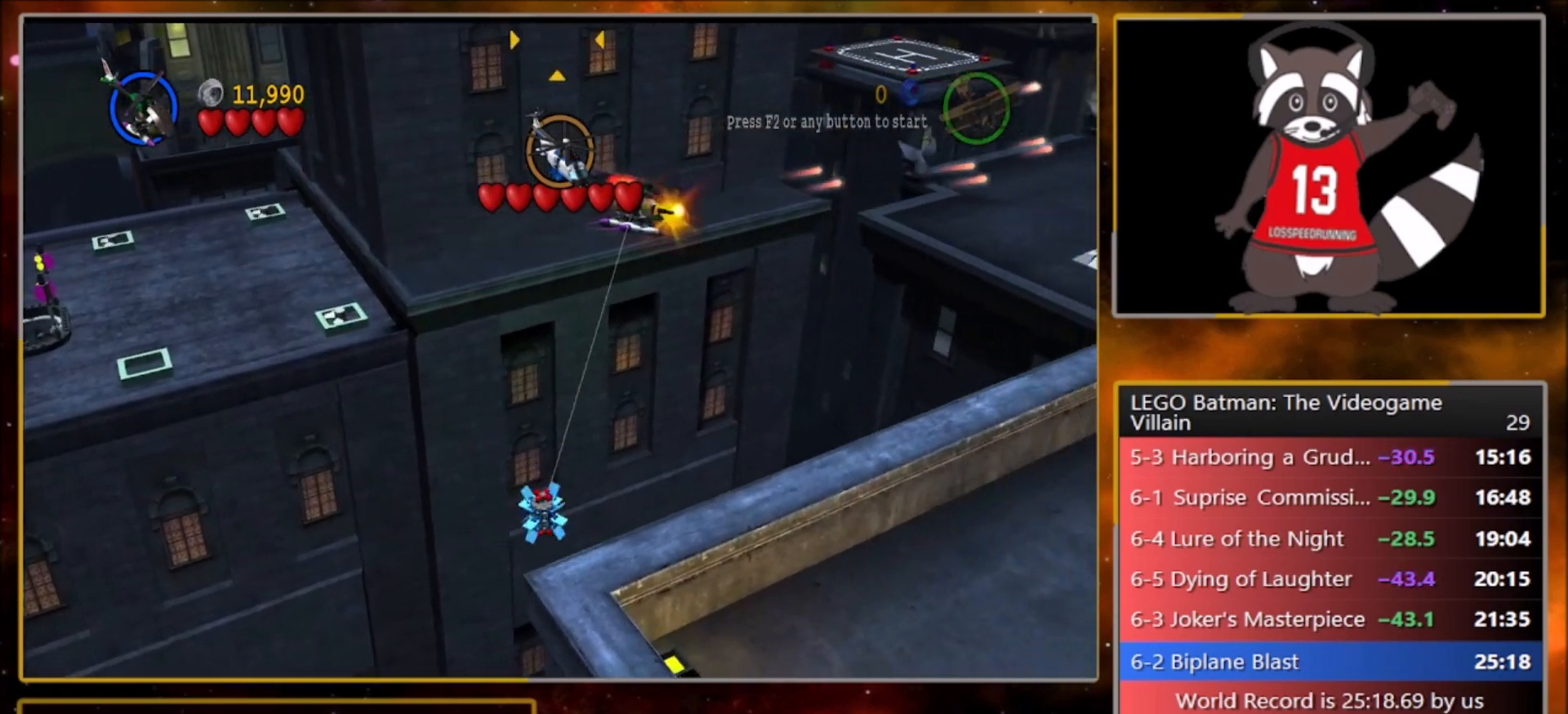
{"buttons": ["SQUARE"], "left_stick": "up-right", "events": [[100, "SQUARE", "up"], [167, "SQUARE", "down"], [267, "SQUARE", "up"], [334, "SQUARE", "down"], [334, "left_stick", "up-right"], [400, "SQUARE", "up"], [501, "SQUARE", "down"]]}
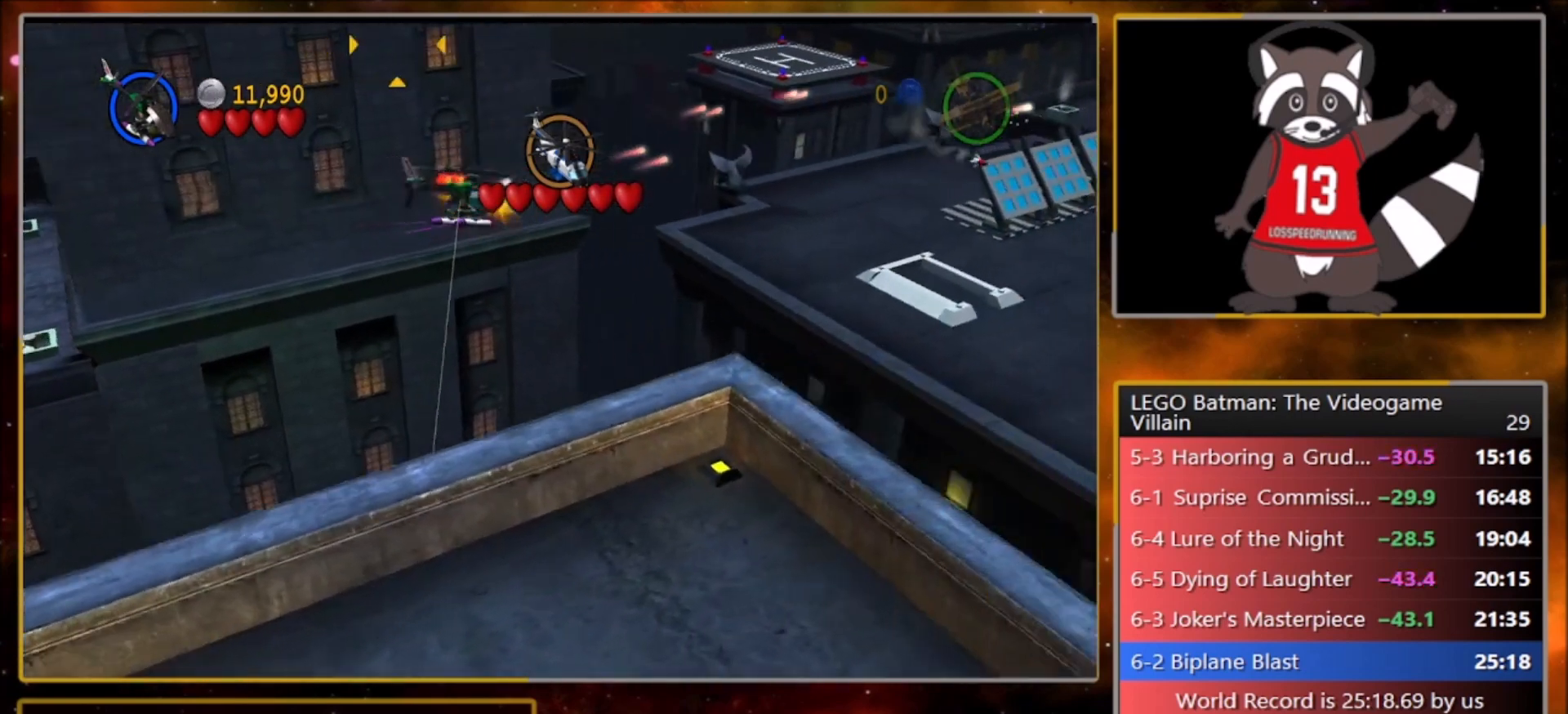
{"buttons": ["SQUARE"], "left_stick": "up", "events": [[66, "SQUARE", "up"], [133, "SQUARE", "down"], [200, "left_stick", "up"], [233, "SQUARE", "up"], [300, "SQUARE", "down"], [367, "SQUARE", "up"], [467, "SQUARE", "down"]]}
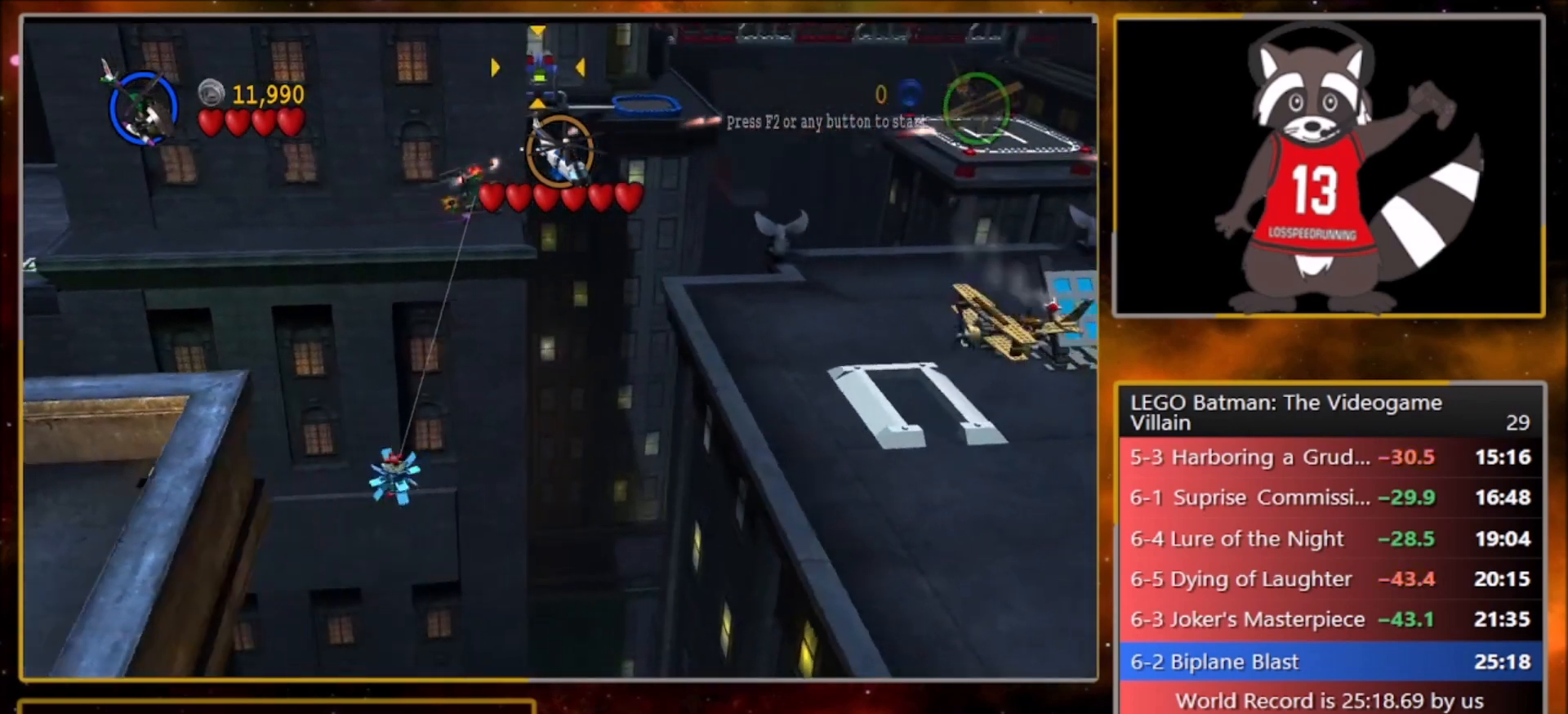
{"buttons": [], "left_stick": "up-left", "events": [[67, "SQUARE", "up"], [133, "SQUARE", "down"], [234, "SQUARE", "up"], [467, "left_stick", "up-left"]]}
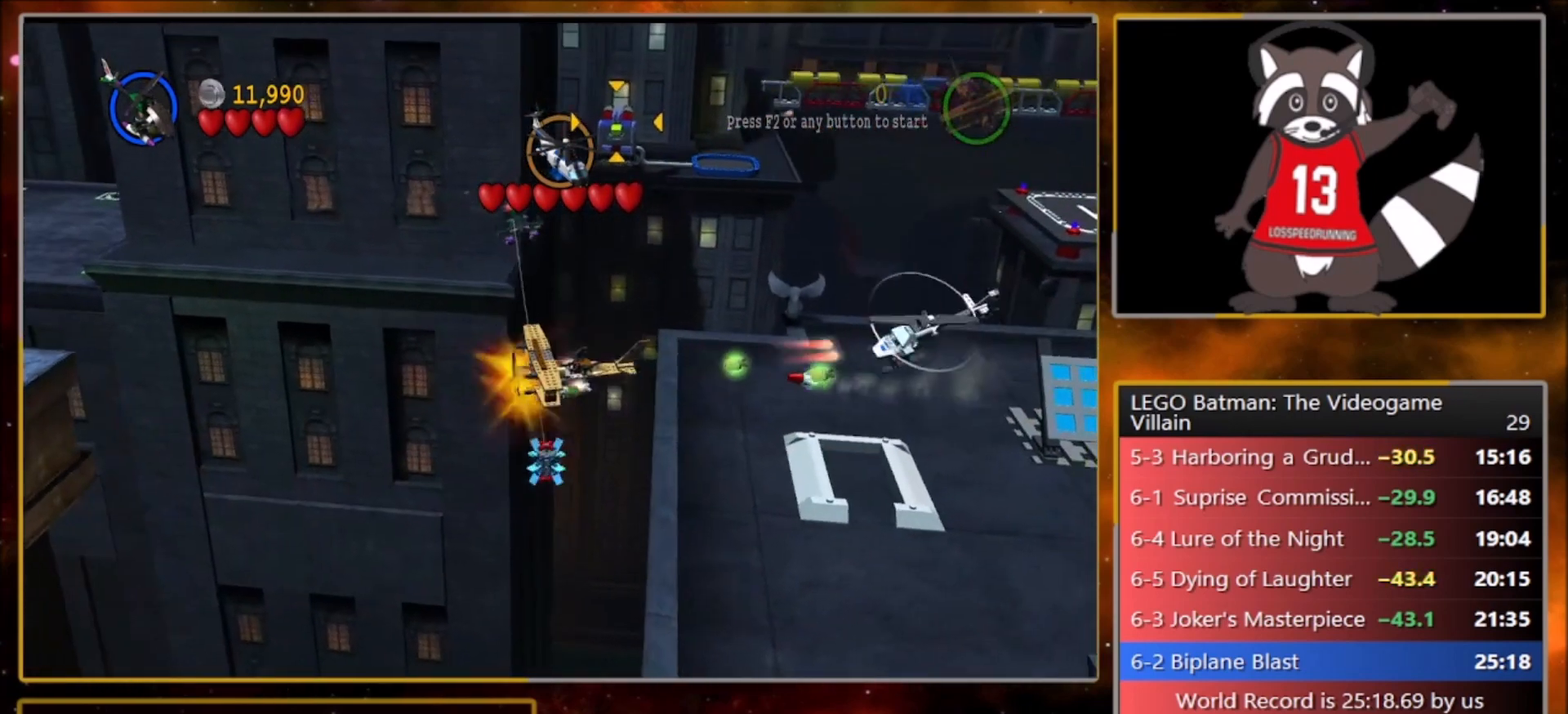
{"buttons": [], "left_stick": "up-left", "events": []}
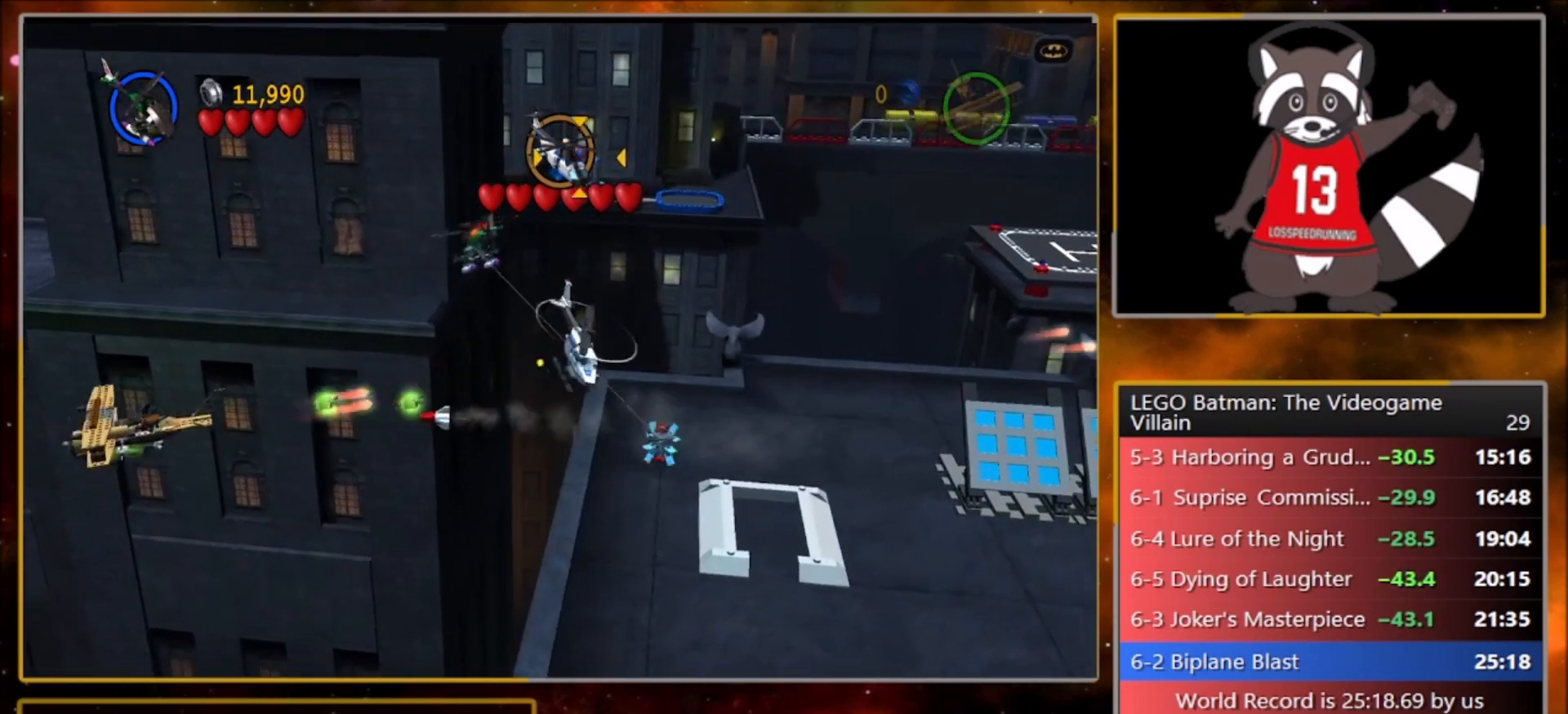
{"buttons": [], "left_stick": "up-left", "events": []}
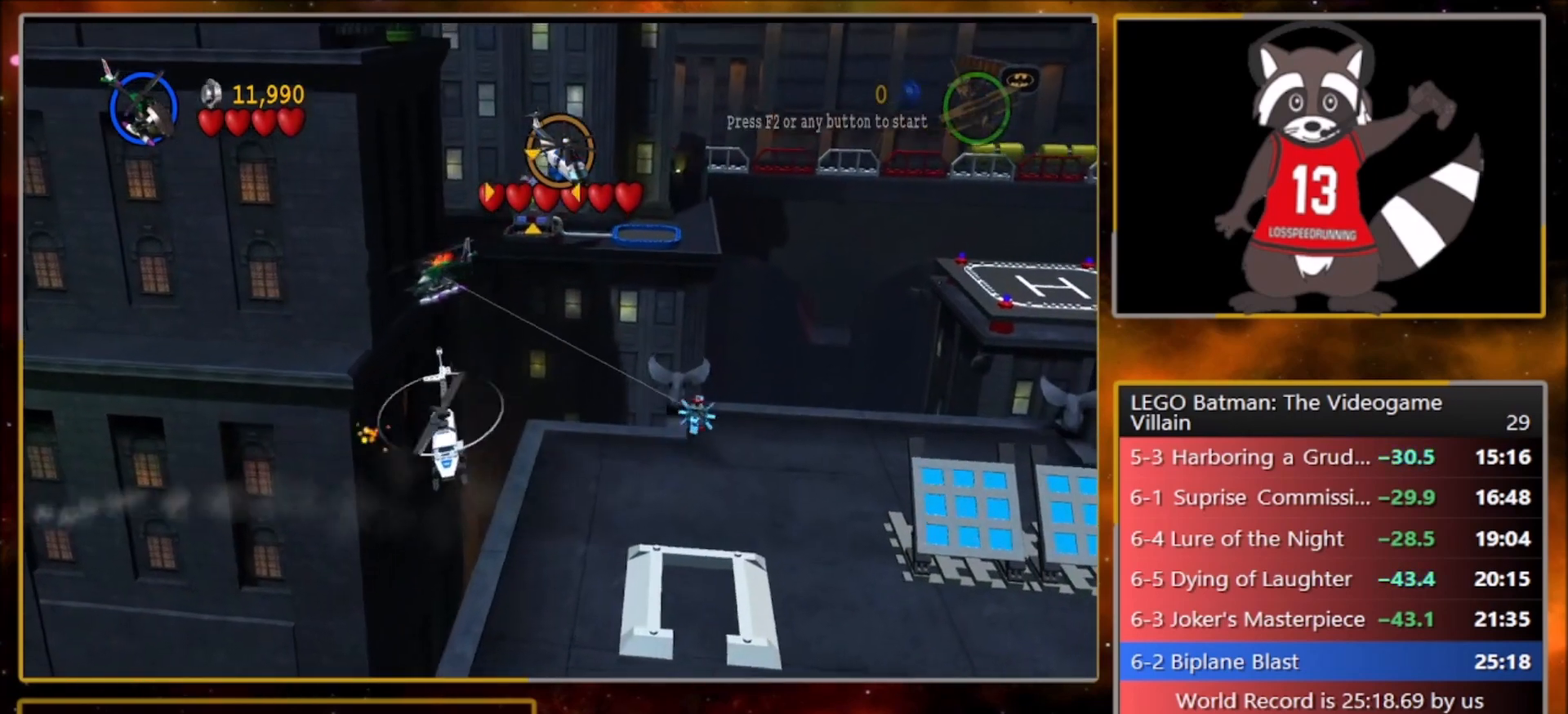
{"buttons": [], "left_stick": "up-left", "events": []}
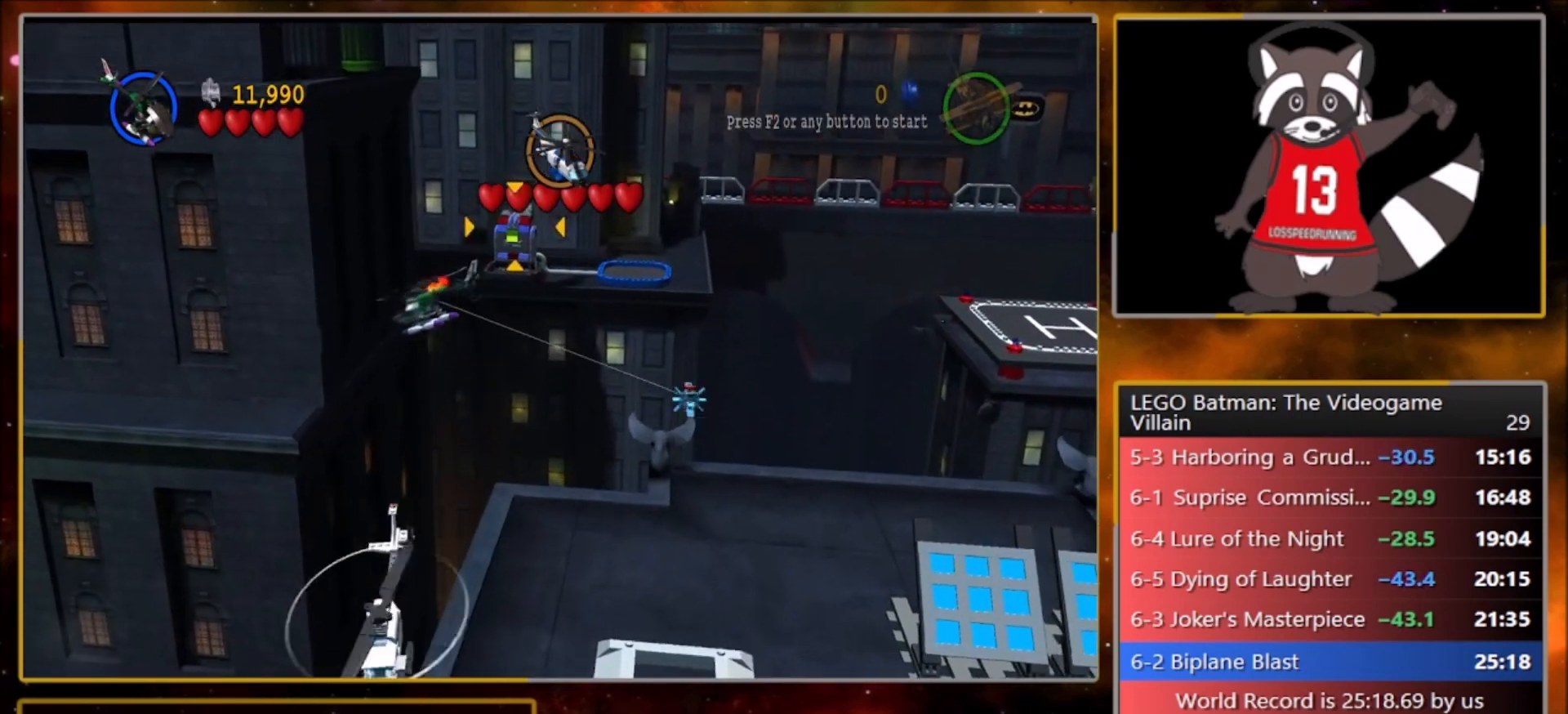
{"buttons": ["CIRCLE"], "left_stick": "down", "events": [[467, "CIRCLE", "down"], [467, "left_stick", "down"]]}
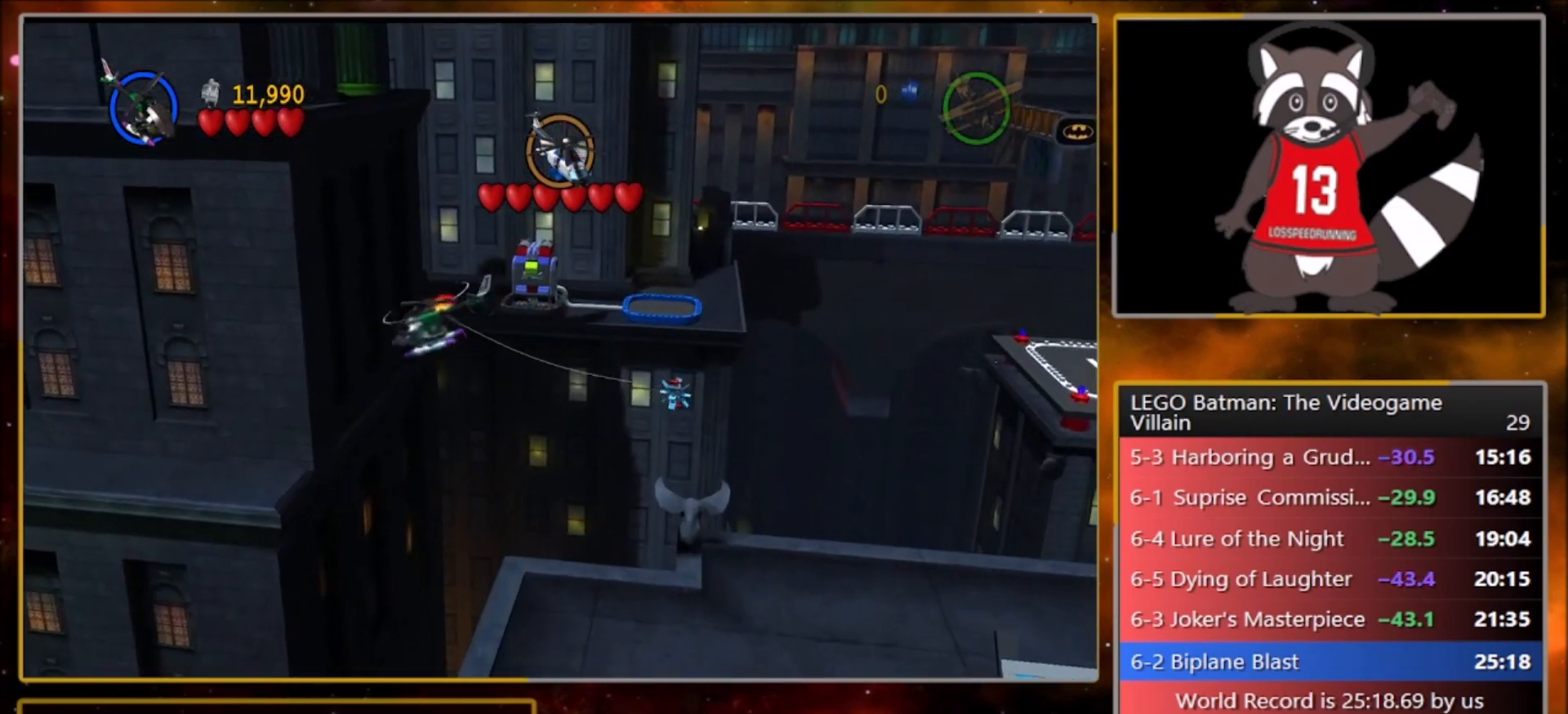
{"buttons": [], "left_stick": "right", "events": [[34, "CIRCLE", "up"], [34, "left_stick", "down-right"], [234, "SQUARE", "down"], [234, "left_stick", "right"], [301, "SQUARE", "up"], [401, "SQUARE", "down"], [501, "SQUARE", "up"]]}
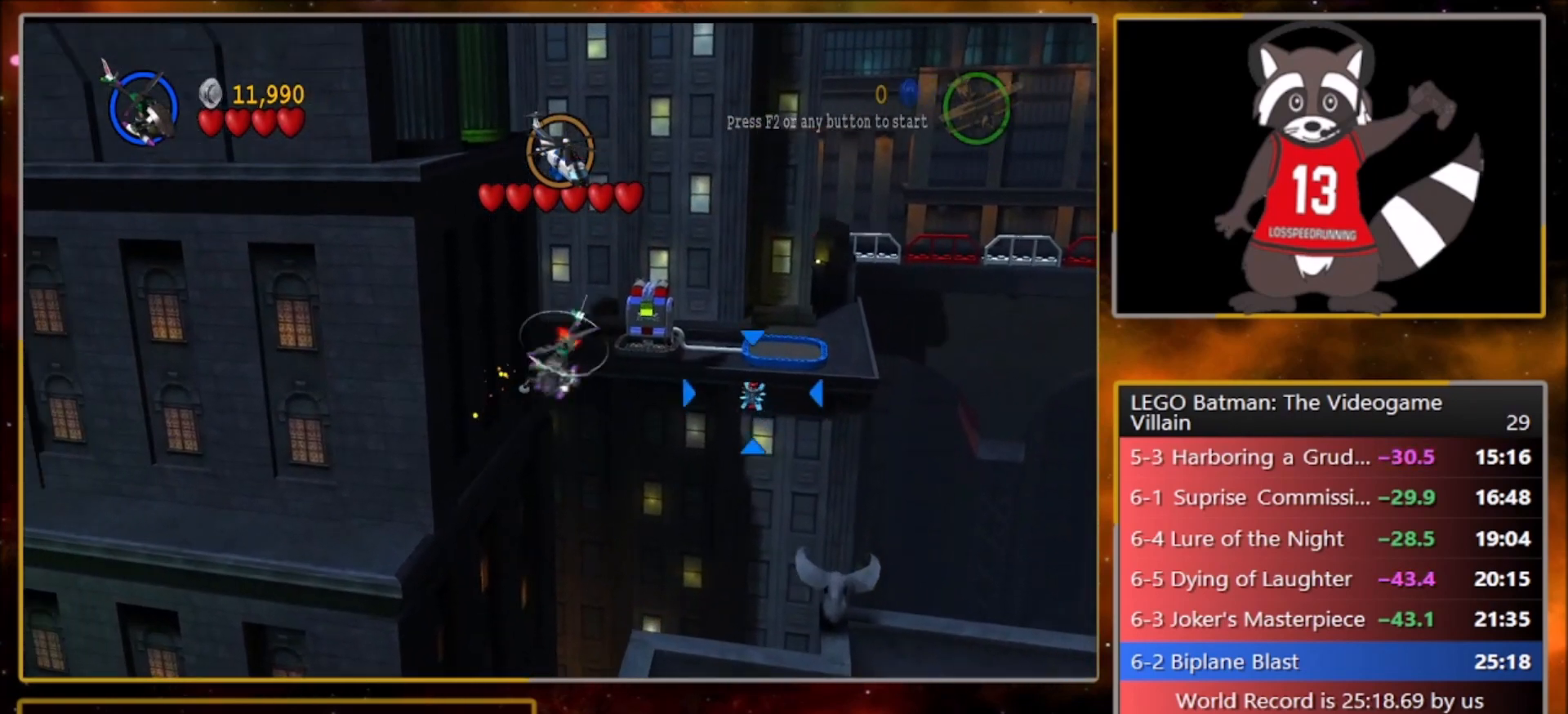
{"buttons": ["SQUARE"], "left_stick": "right", "events": [[67, "SQUARE", "down"], [133, "left_stick", "down-right"], [167, "SQUARE", "up"], [267, "SQUARE", "down"], [367, "SQUARE", "up"], [434, "SQUARE", "down"], [434, "left_stick", "right"]]}
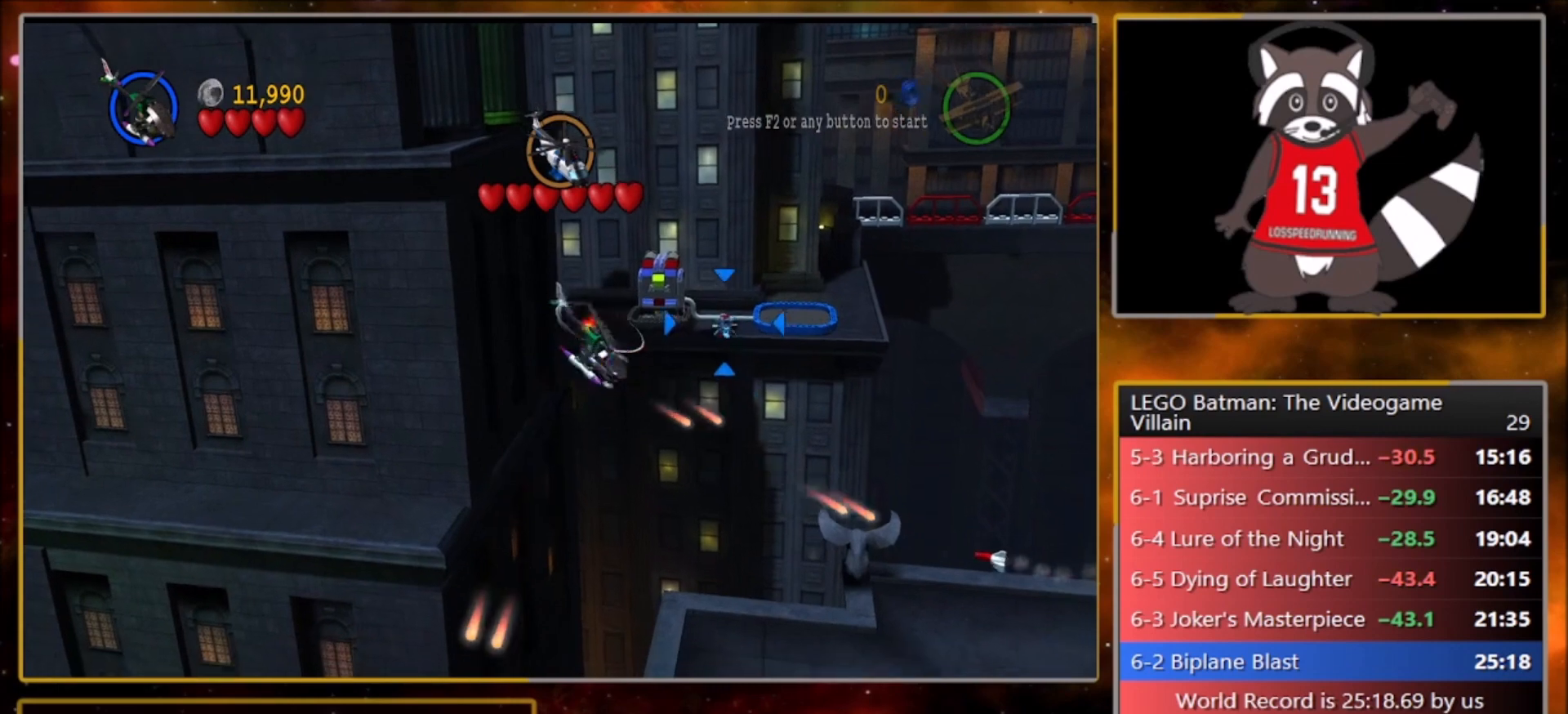
{"buttons": ["SQUARE"], "left_stick": "left", "events": [[33, "SQUARE", "up"], [33, "left_stick", "down-right"], [100, "SQUARE", "down"], [166, "left_stick", "down"], [200, "SQUARE", "up"], [266, "SQUARE", "down"], [266, "left_stick", "down-left"], [367, "SQUARE", "up"], [433, "SQUARE", "down"], [433, "left_stick", "left"]]}
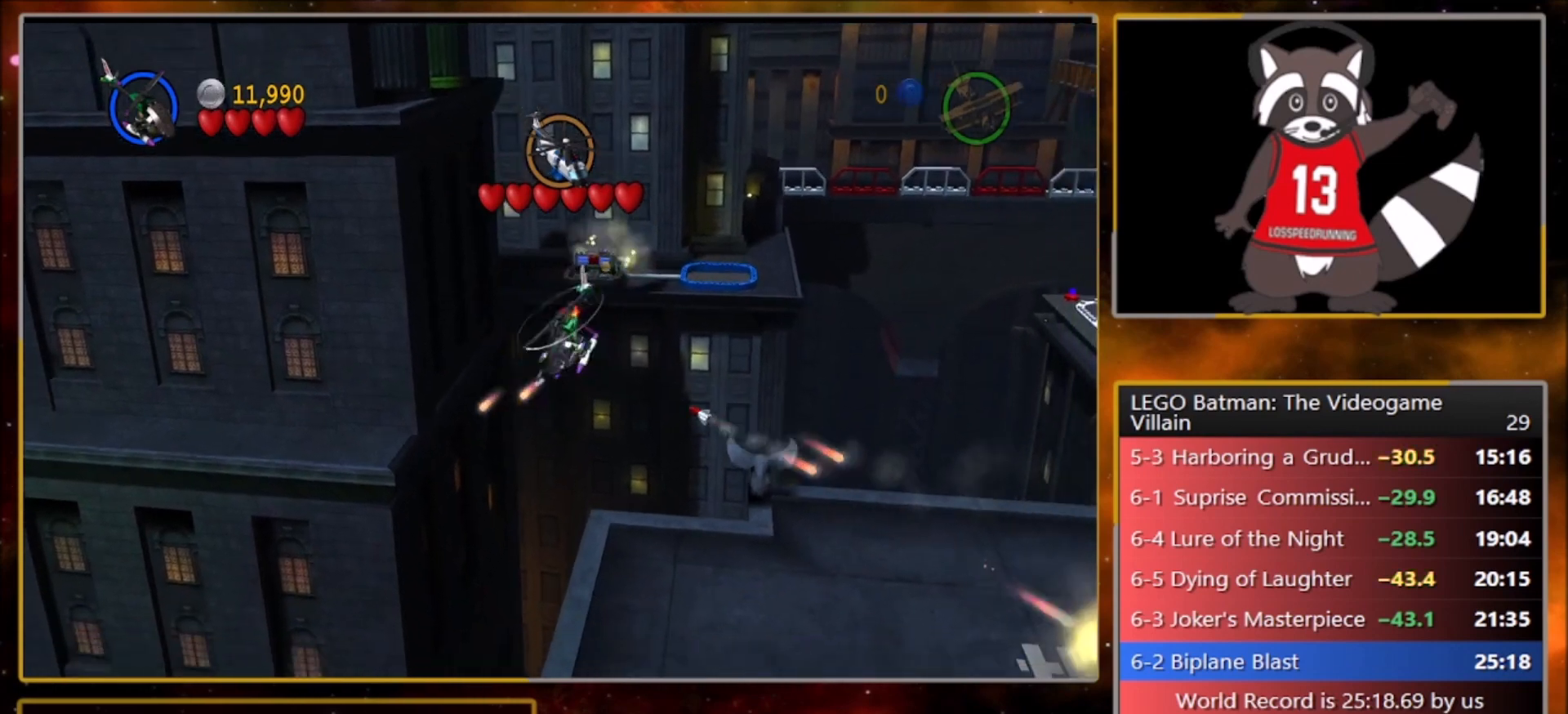
{"buttons": [], "left_stick": "left", "events": [[33, "SQUARE", "up"]]}